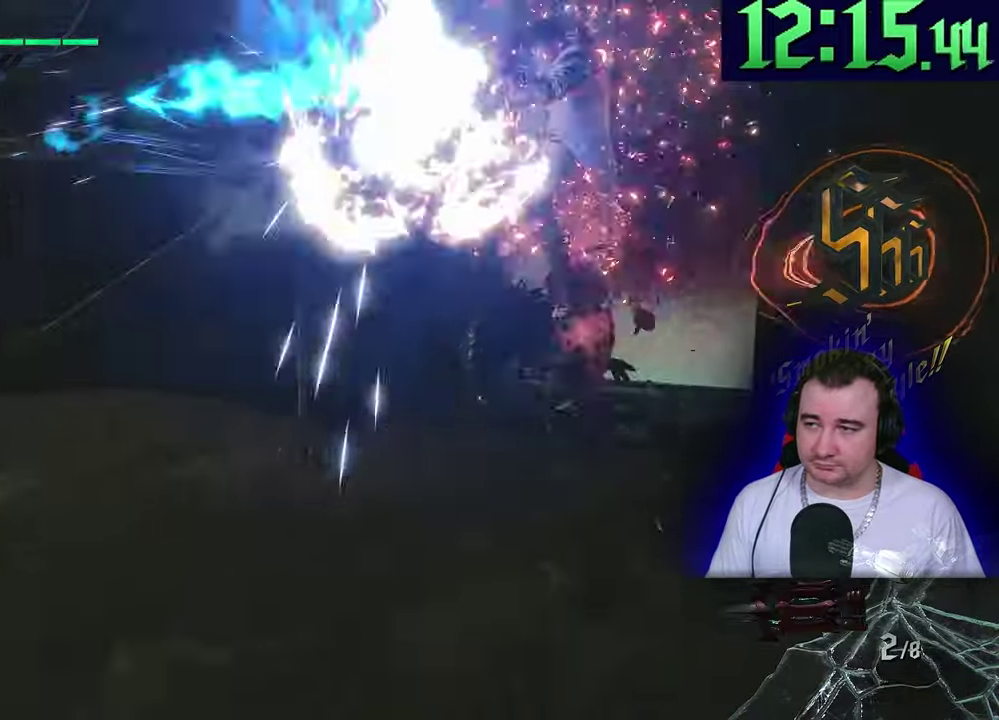
Gameplay with a controller (PlayStation layout); each line is a JSON object with the inputs held at the frame after it. "events" lists button and stick changes between this image and that frame as [ms after this image, input, new state], when the widget could be followed in between. This overlay highlights the sticks when they move; stick clicks (L3) are not distinguishable. This document gives stick clicks only as held states, not as events. Not read: CIRCLE CROSS DPAD_DOWN DPAD_RIGHT DPAD_UP L1 R1 R3 START TOUCHPAD TRIANGLE.
{"buttons": ["L2"], "left_stick": "down-left"}
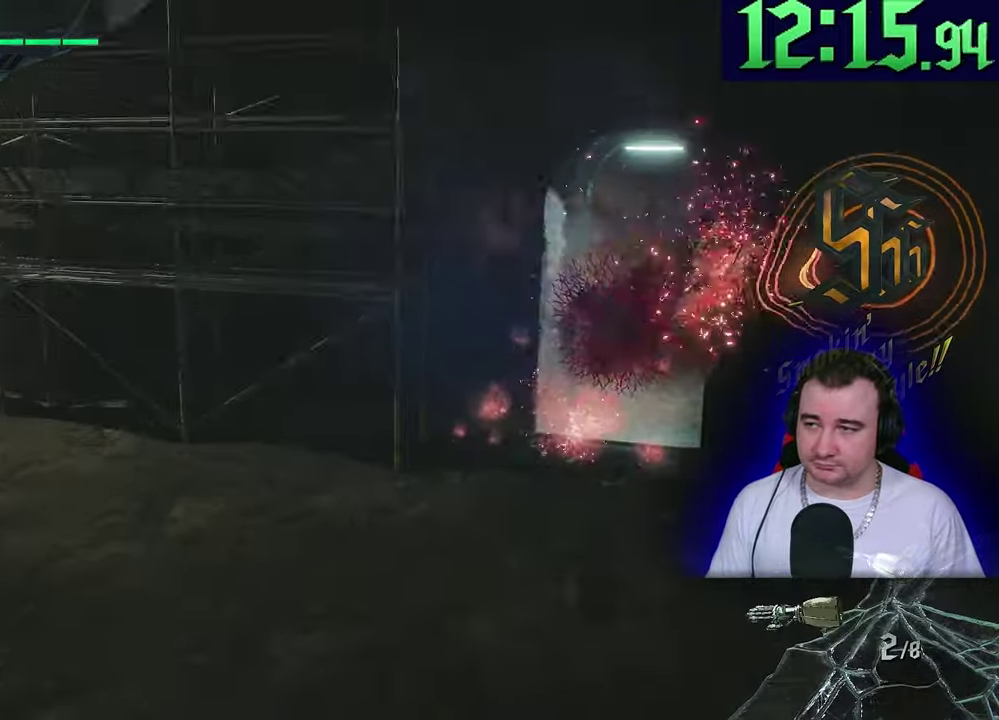
{"buttons": ["L2"], "left_stick": "up-left"}
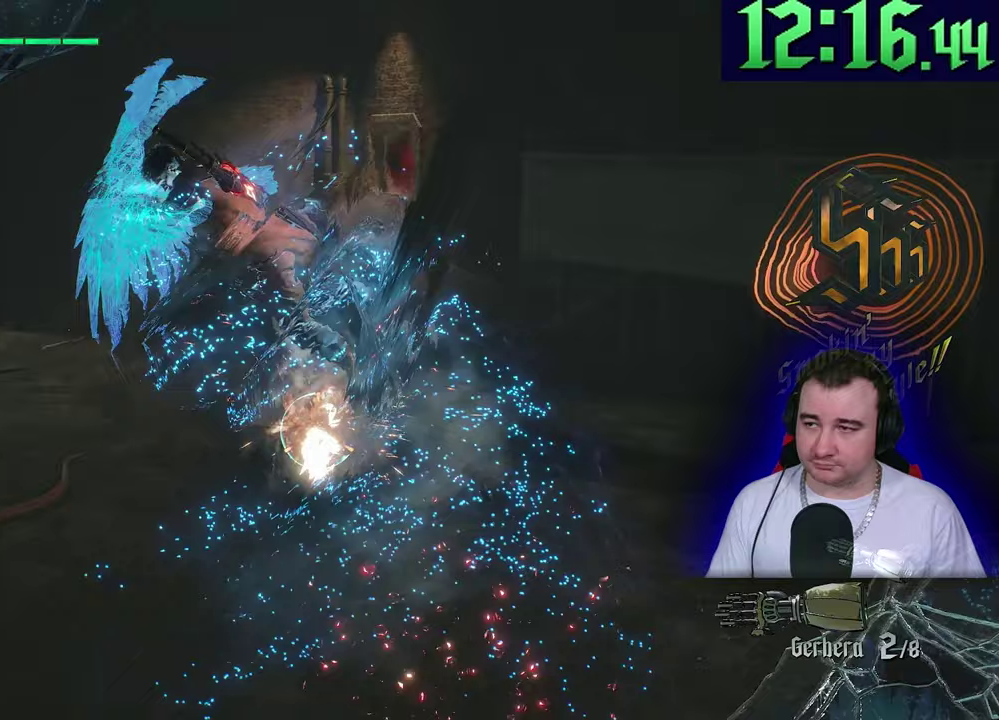
{"buttons": ["SQUARE", "L2"], "left_stick": "up-right", "events": [[83, "left_stick", "up"], [317, "SQUARE", "down"], [467, "left_stick", "up-right"]]}
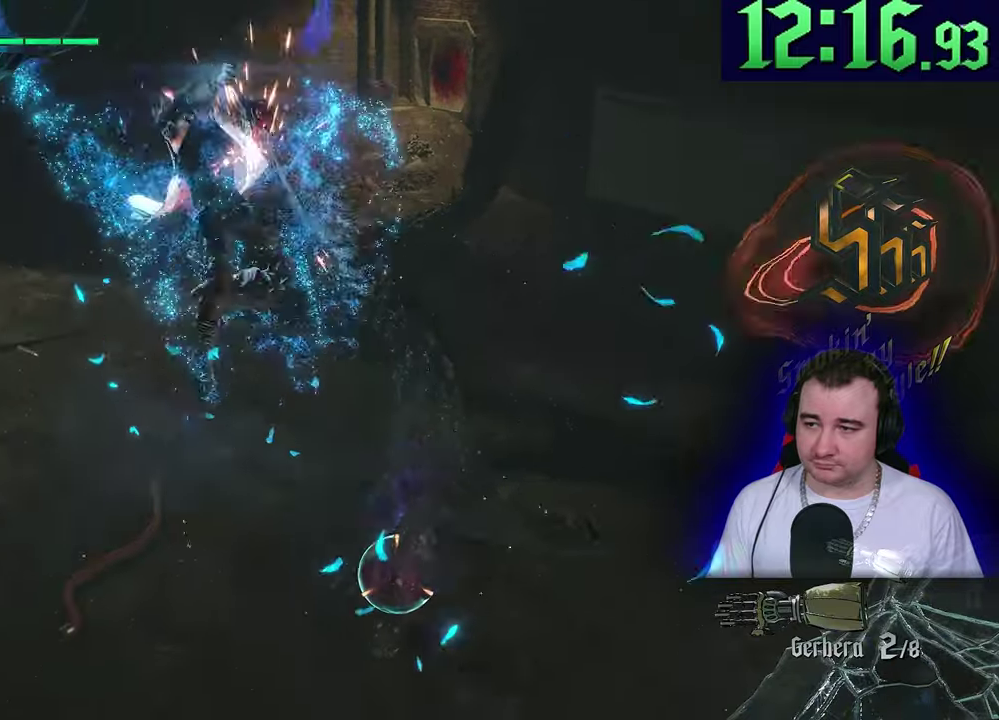
{"buttons": ["SQUARE", "L2", "R2"], "left_stick": "center", "events": [[150, "left_stick", "up"], [250, "left_stick", "center"], [483, "R2", "down"]]}
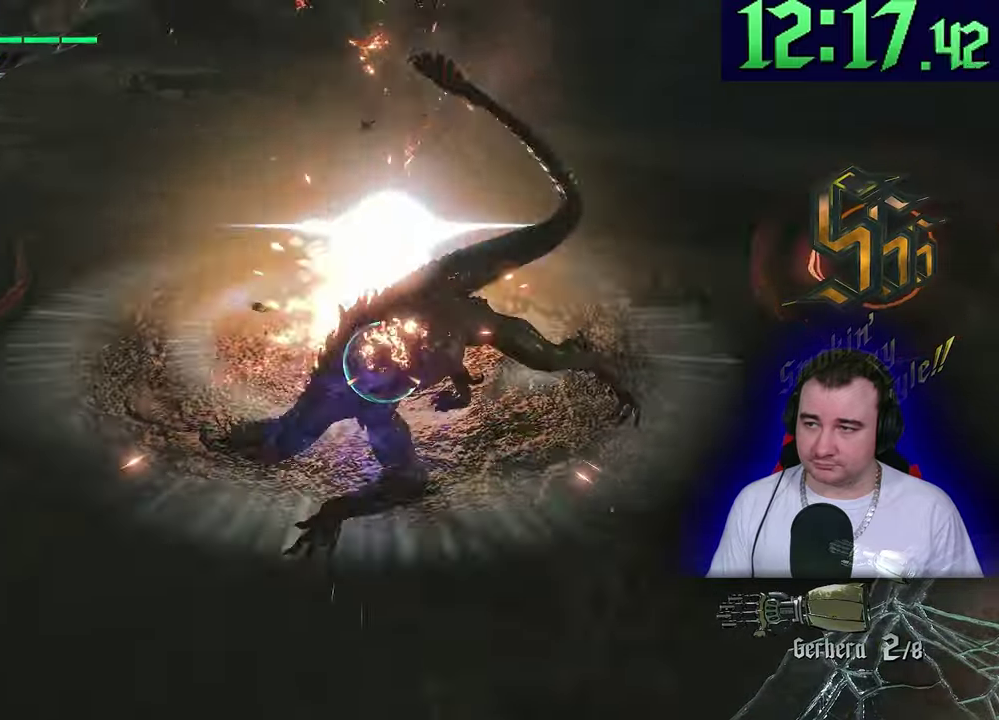
{"buttons": ["L2", "R2"], "left_stick": "center", "events": [[500, "SQUARE", "up"]]}
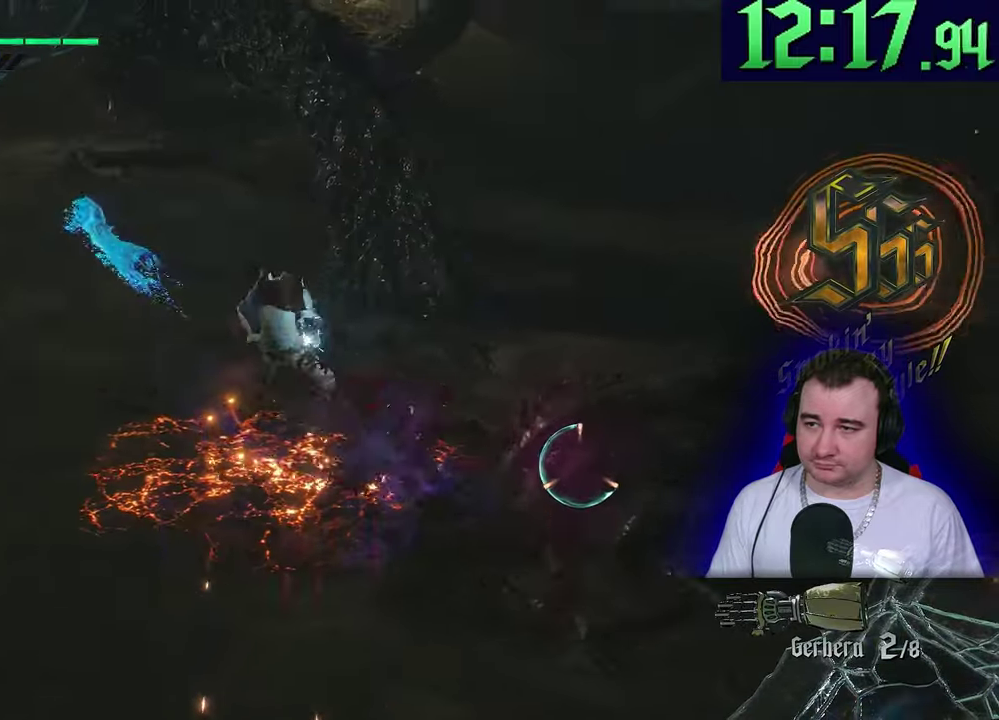
{"buttons": ["L2"], "left_stick": "center", "events": [[267, "R2", "up"]]}
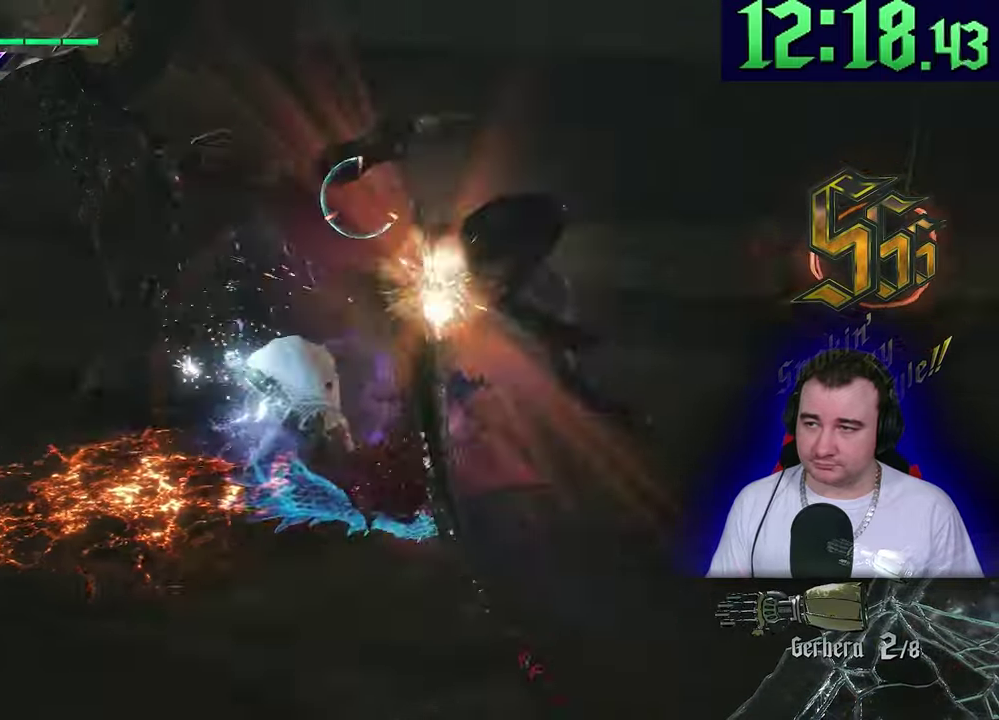
{"buttons": ["SQUARE", "L2", "R2"], "left_stick": "center", "events": [[117, "R2", "down"], [150, "SQUARE", "down"], [200, "SQUARE", "up"], [467, "SQUARE", "down"]]}
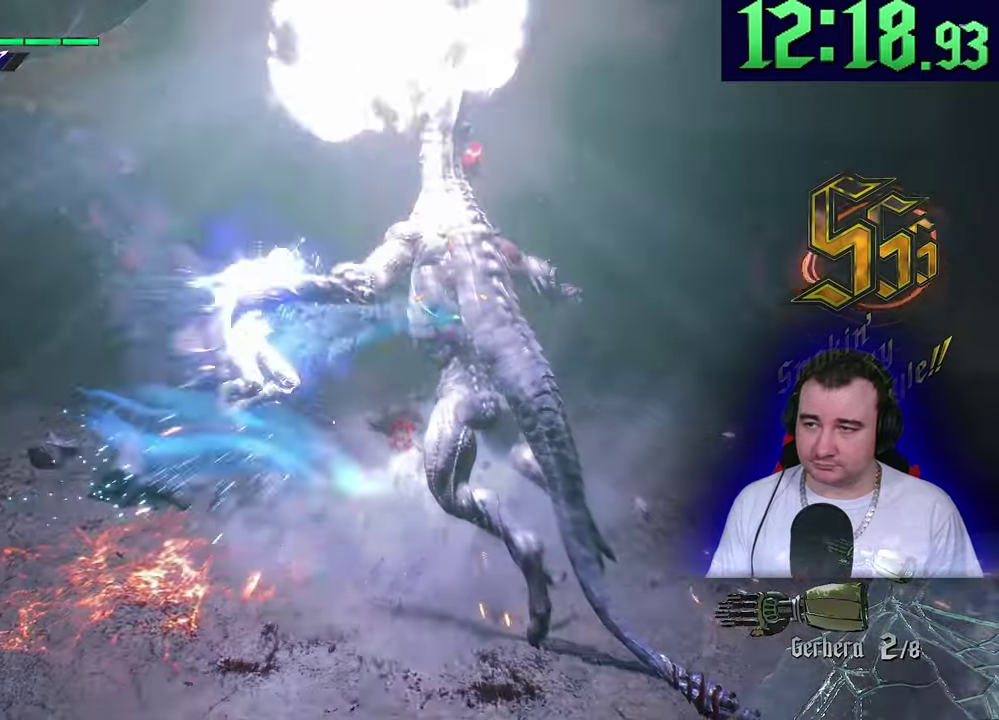
{"buttons": ["SQUARE", "L2"], "left_stick": "center", "events": [[67, "R2", "up"], [167, "SQUARE", "up"], [200, "R2", "down"], [333, "SQUARE", "down"], [367, "R2", "up"]]}
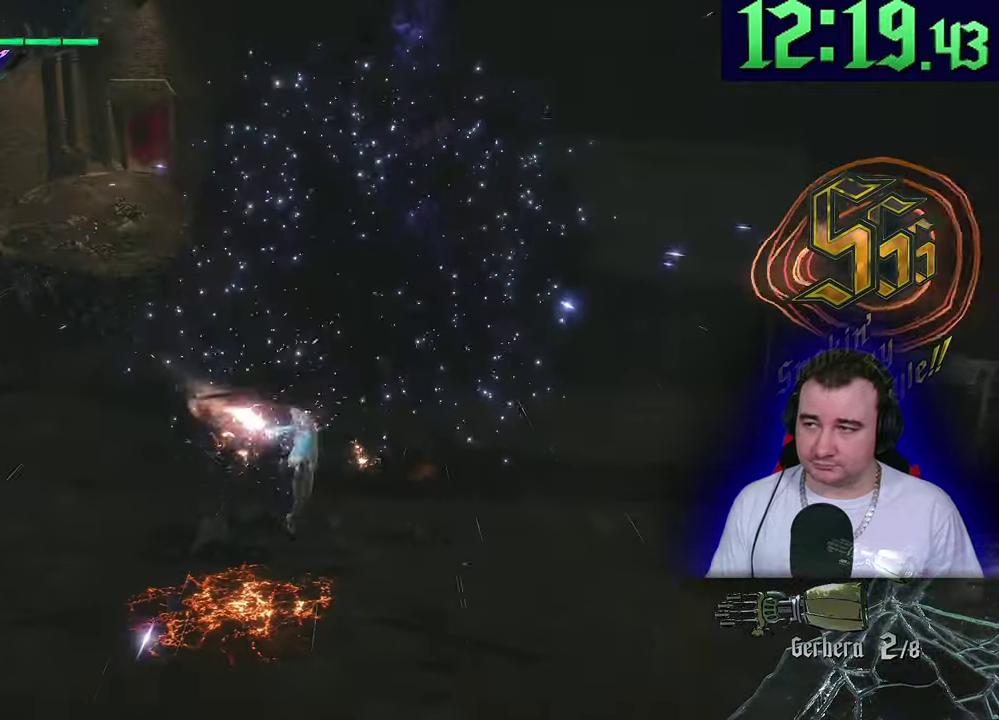
{"buttons": ["L2"], "left_stick": "center", "events": [[33, "R2", "down"], [33, "SQUARE", "up"], [267, "SQUARE", "down"], [300, "R2", "up"], [433, "SQUARE", "up"]]}
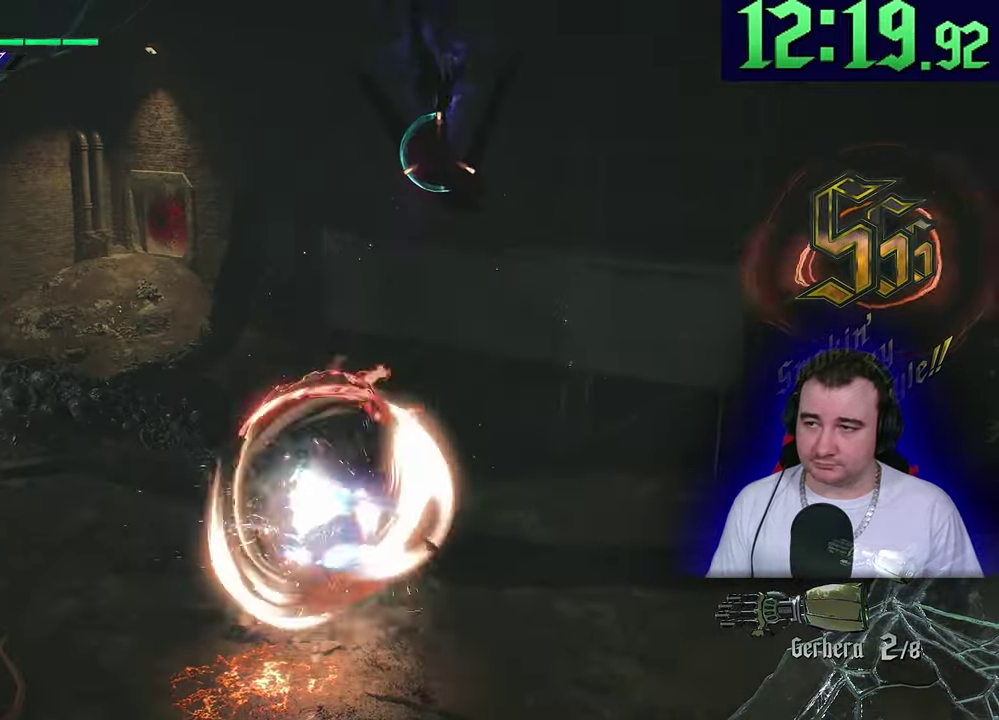
{"buttons": ["L2"], "left_stick": "down-right", "events": [[67, "left_stick", "down-right"], [133, "R2", "down"], [333, "R2", "up"]]}
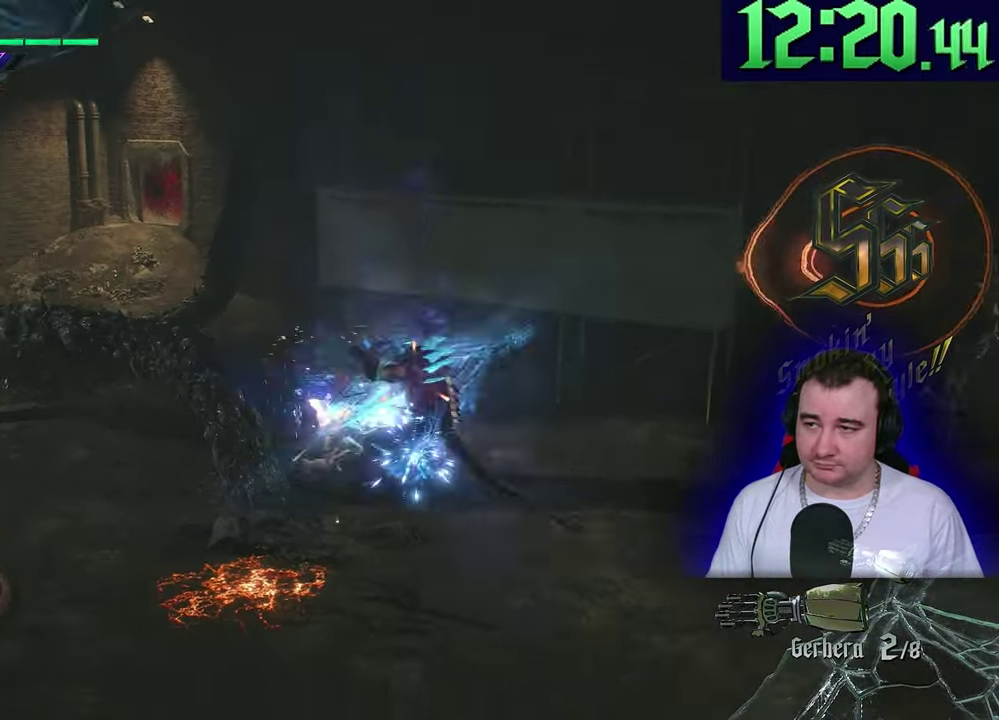
{"buttons": ["SQUARE", "L2"], "left_stick": "center", "events": [[150, "left_stick", "right"], [400, "left_stick", "center"], [433, "SQUARE", "down"]]}
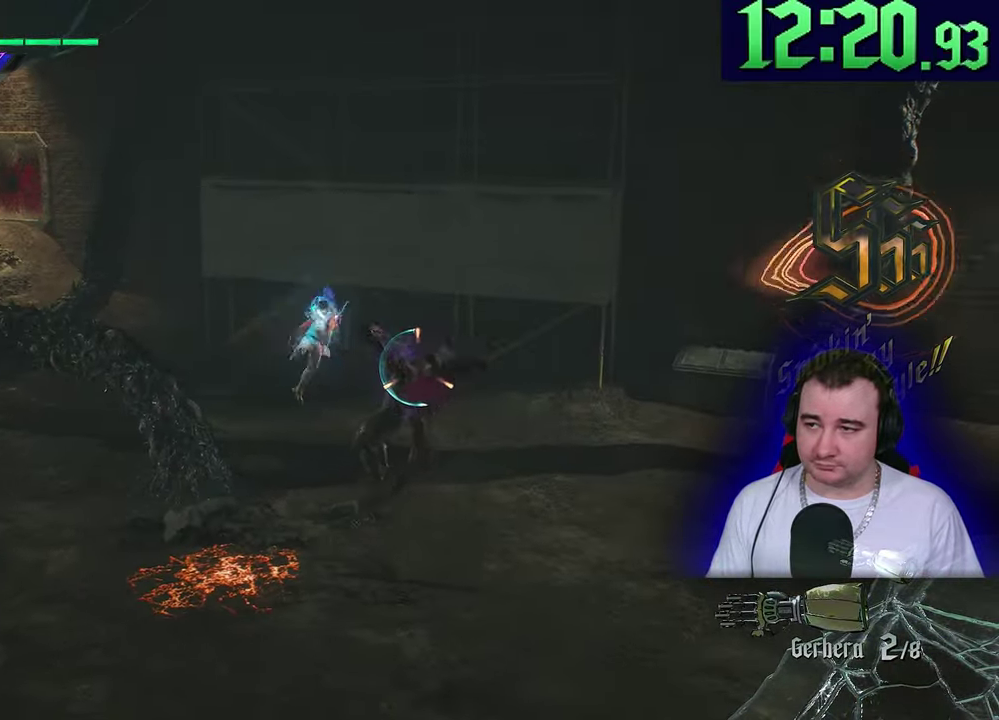
{"buttons": ["L2", "R2"], "left_stick": "center", "events": [[100, "SQUARE", "up"], [150, "R2", "down"], [283, "SQUARE", "down"], [317, "R2", "up"], [450, "SQUARE", "up"], [500, "R2", "down"]]}
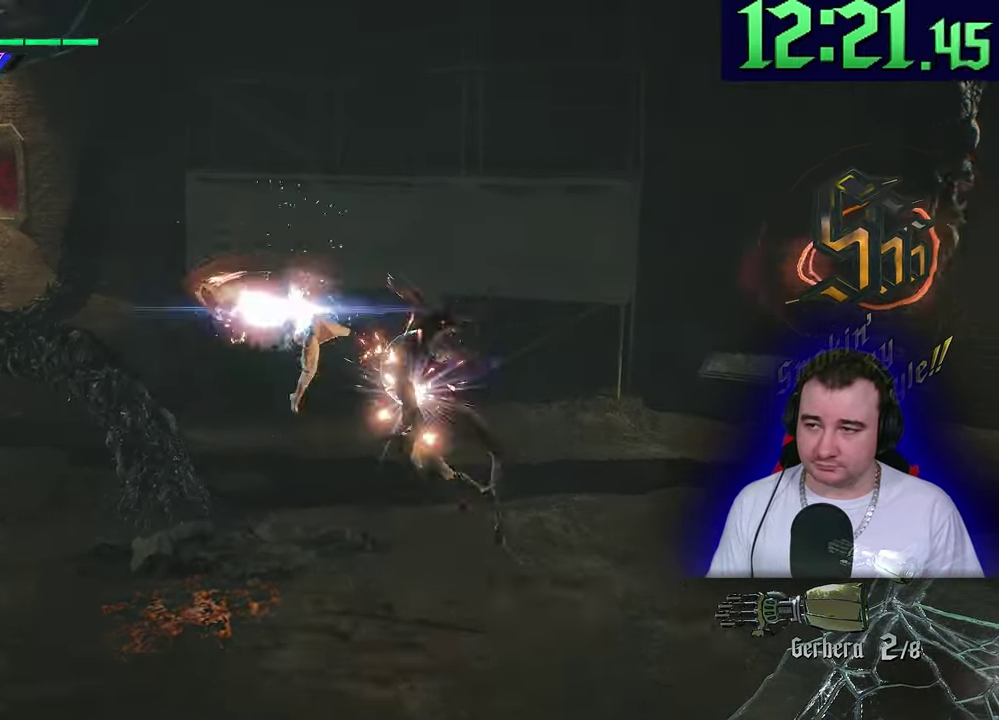
{"buttons": ["L2"], "left_stick": "right", "events": [[17, "left_stick", "right"], [200, "R2", "up"]]}
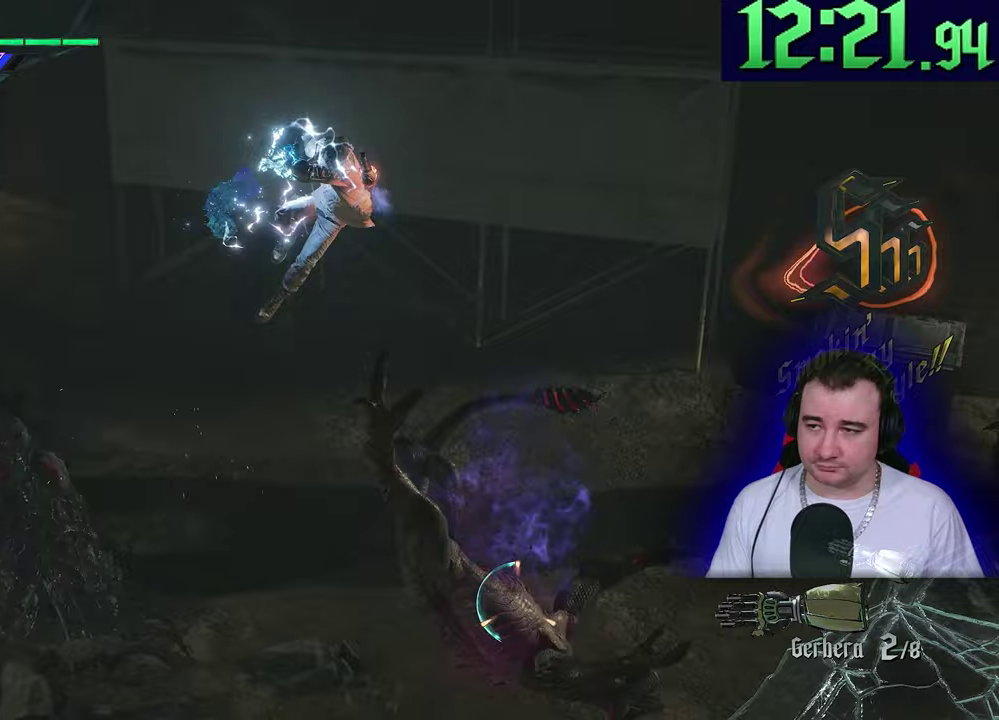
{"buttons": ["L2"], "left_stick": "right", "events": []}
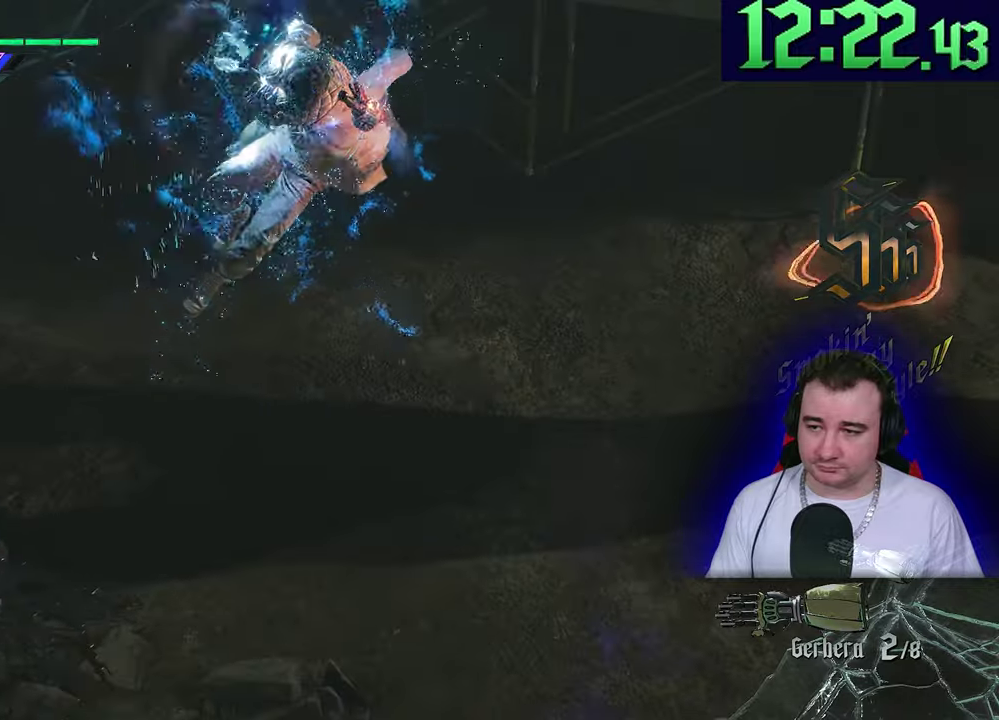
{"buttons": ["L2"], "left_stick": "right", "events": [[150, "left_stick", "center"], [400, "left_stick", "right"]]}
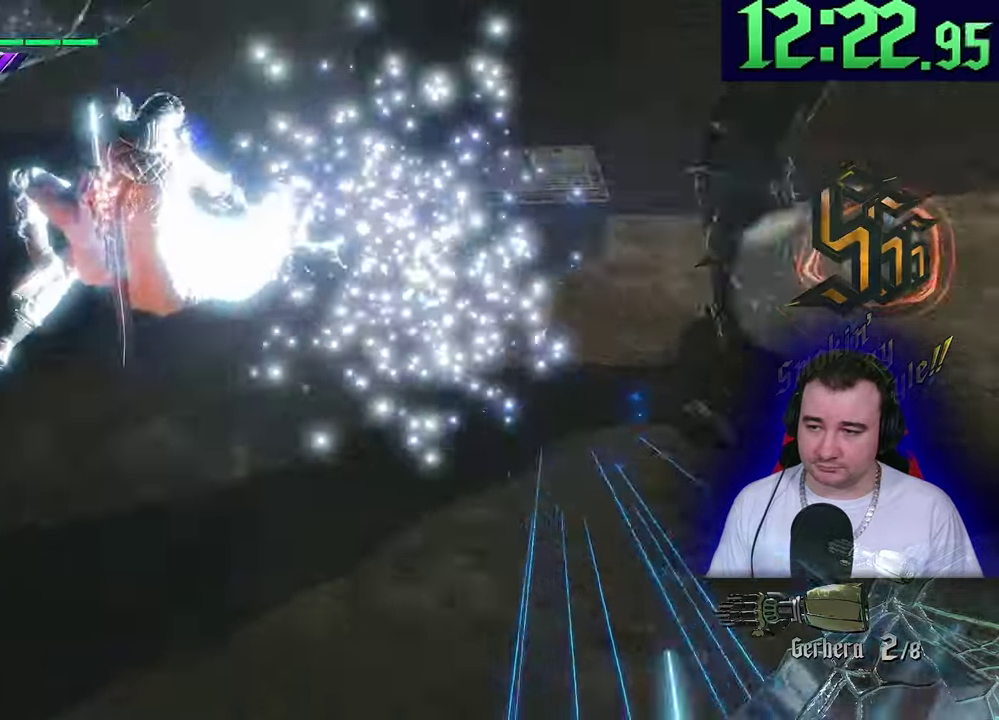
{"buttons": ["L2"], "left_stick": "up-right", "events": [[67, "left_stick", "up-right"], [350, "L2", "up"], [450, "L2", "down"]]}
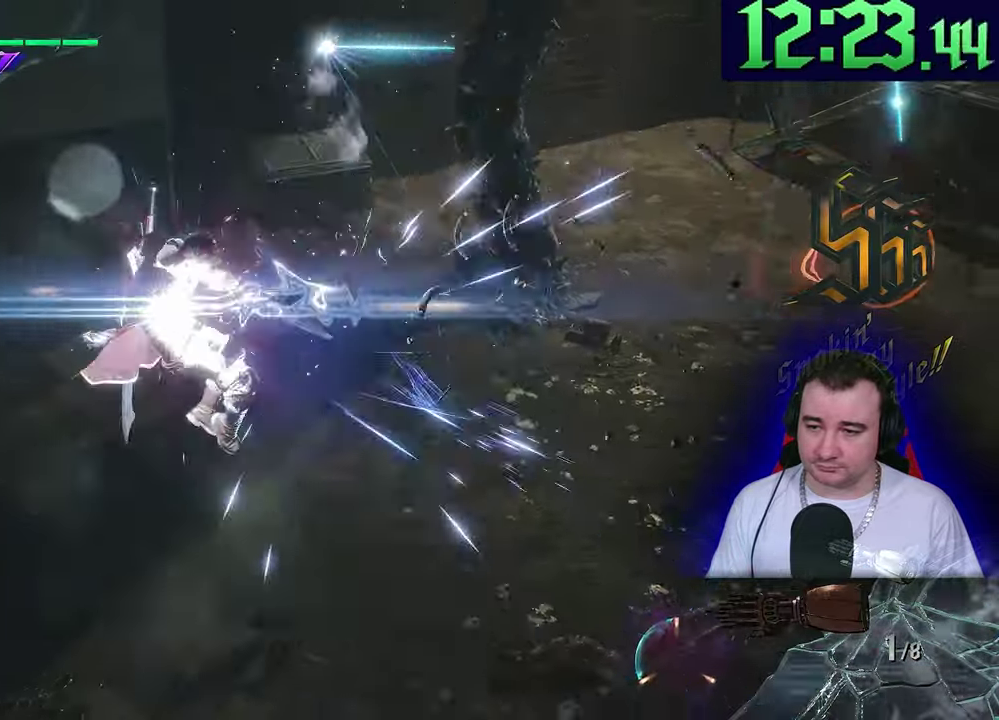
{"buttons": ["L2"], "left_stick": "up-right", "events": []}
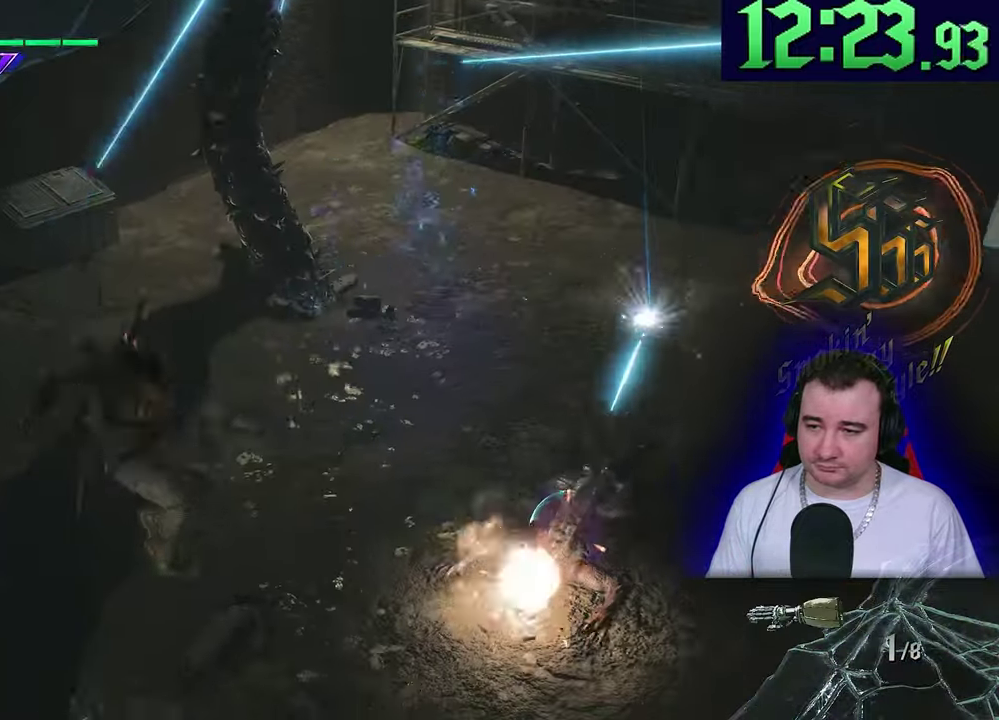
{"buttons": ["L2"], "left_stick": "up-right", "events": [[50, "L2", "up"], [167, "L2", "down"], [267, "R2", "down"], [267, "SQUARE", "down"], [333, "L2", "up"], [383, "SQUARE", "up"], [417, "R2", "up"], [433, "L2", "down"]]}
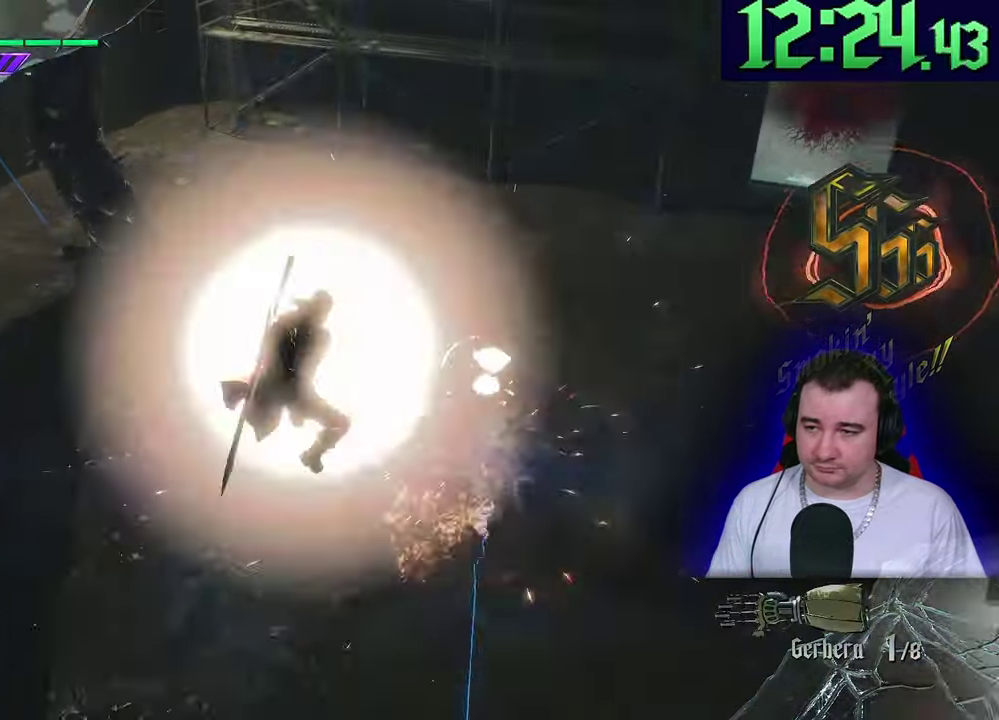
{"buttons": ["SQUARE", "L2"], "left_stick": "down-left", "events": [[200, "left_stick", "up"], [367, "R2", "down"], [400, "left_stick", "down-left"], [417, "SQUARE", "down"], [467, "R2", "up"]]}
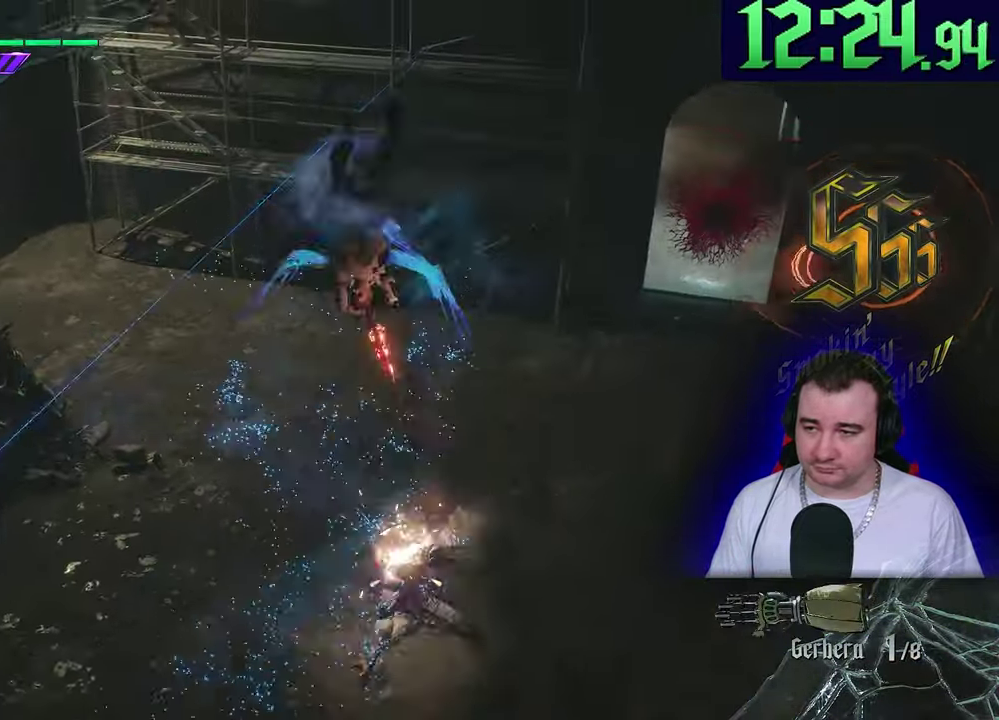
{"buttons": ["SQUARE", "L2"], "left_stick": "up-left", "events": [[350, "left_stick", "left"], [417, "left_stick", "up-left"]]}
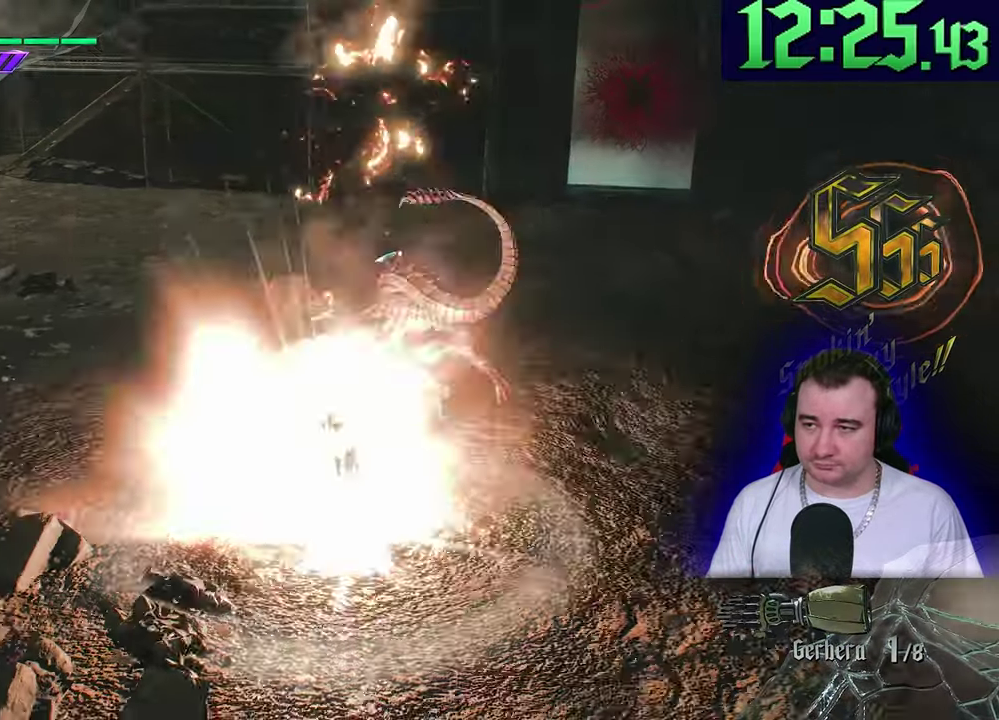
{"buttons": ["SQUARE", "L2", "R2"], "left_stick": "center"}
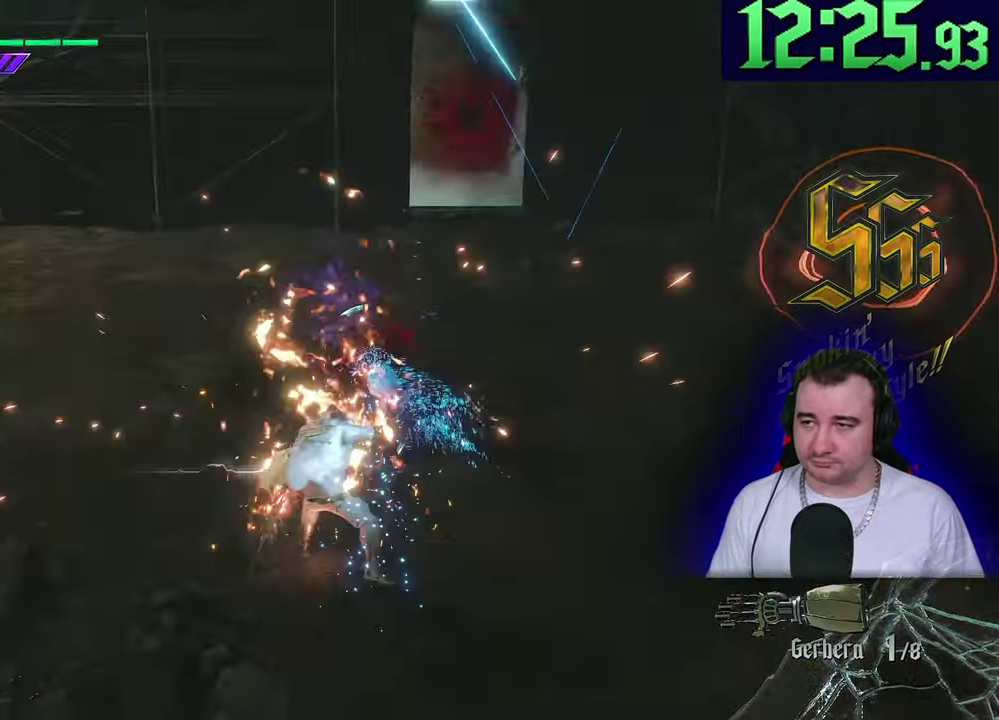
{"buttons": ["SQUARE", "L2"], "left_stick": "center", "events": [[83, "SQUARE", "up"], [217, "R2", "up"], [267, "SQUARE", "down"]]}